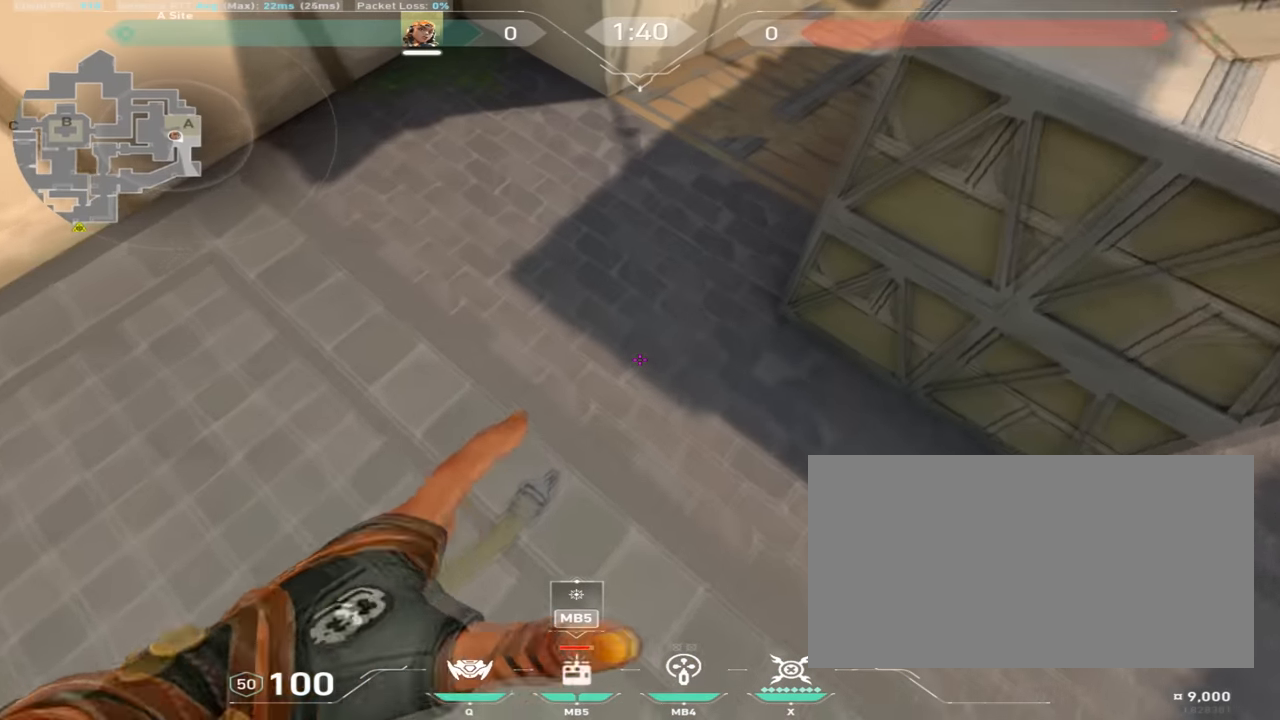
Gameplay with keyboard and mouse; each line is a JSON object with the keys and mouse buttons held at the frame after it. "events" lists presses ("down") and releases ("up") of "a", "ctrl", "d", "e", "q", "s", "shift", "space", "w", "mouse_left", "mouse_wheel", "mouse_right", "mouse_mb4" and "mouse_mb5" between this image and that frame as [ms after this image, input, new state], when the widget could be followed in between. "mouse_left", "mouse_wheel", "mouse_right", "mouse_mb4", "mouse_mb5" = the "left", "wheel", "right", "mb4", "mb5" buttons of the "mouse" list. No other keys are recorded. "wheel" means that the mouse wheel is clicked or scrolled. Mouse movement is not recorded.
{"keys": ["d", "w"], "mouse": ["mb4"], "events": [[50, "a", "up"], [317, "mouse_mb4", "down"], [334, "space", "down"], [417, "d", "down"], [417, "mouse_mb4", "up"], [450, "mouse_mb4", "down"], [500, "space", "up"]]}
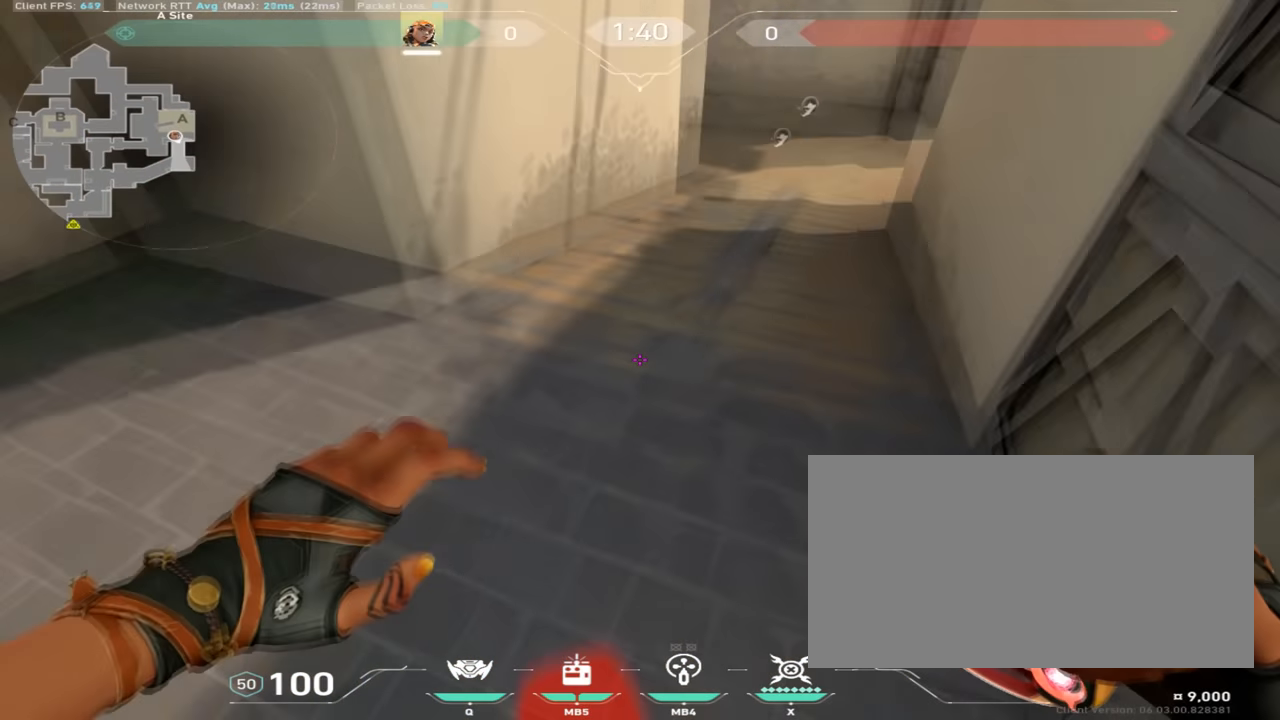
{"keys": ["d", "w"], "mouse": [], "events": [[67, "mouse_mb4", "up"], [234, "mouse_mb4", "down"], [351, "mouse_mb4", "up"]]}
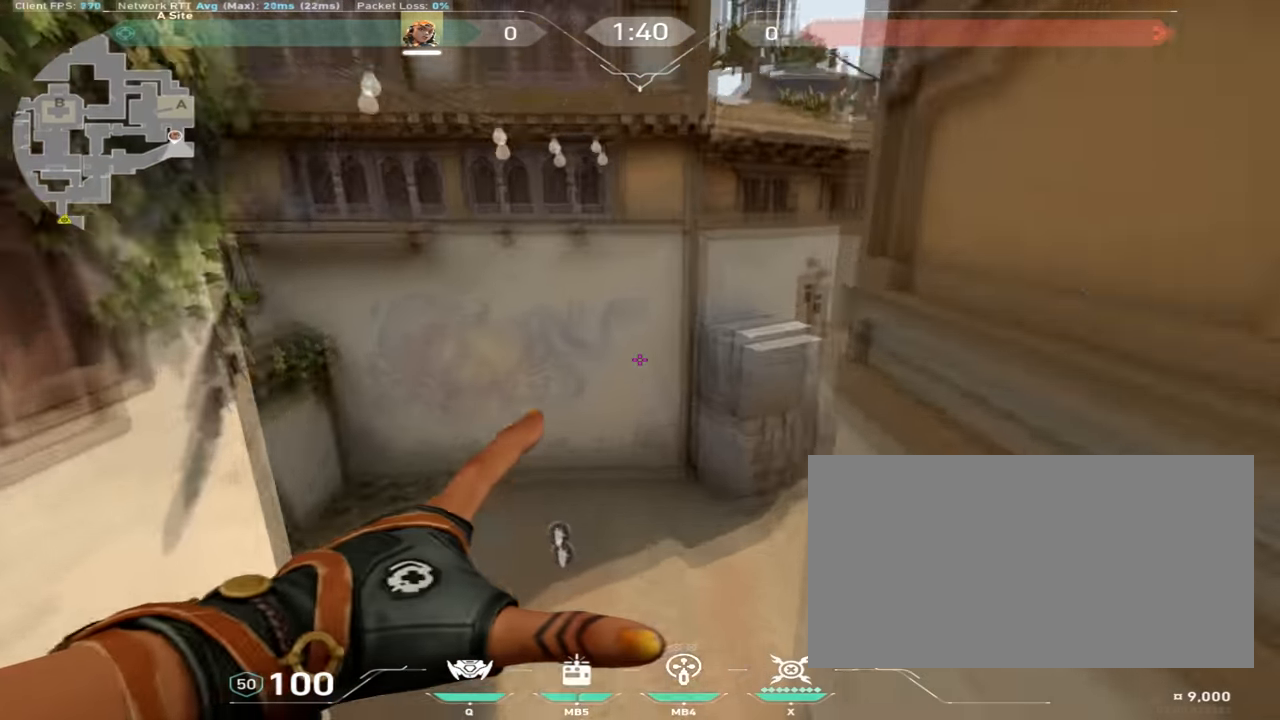
{"keys": ["d", "w"], "mouse": [], "events": [[100, "d", "up"], [250, "d", "down"]]}
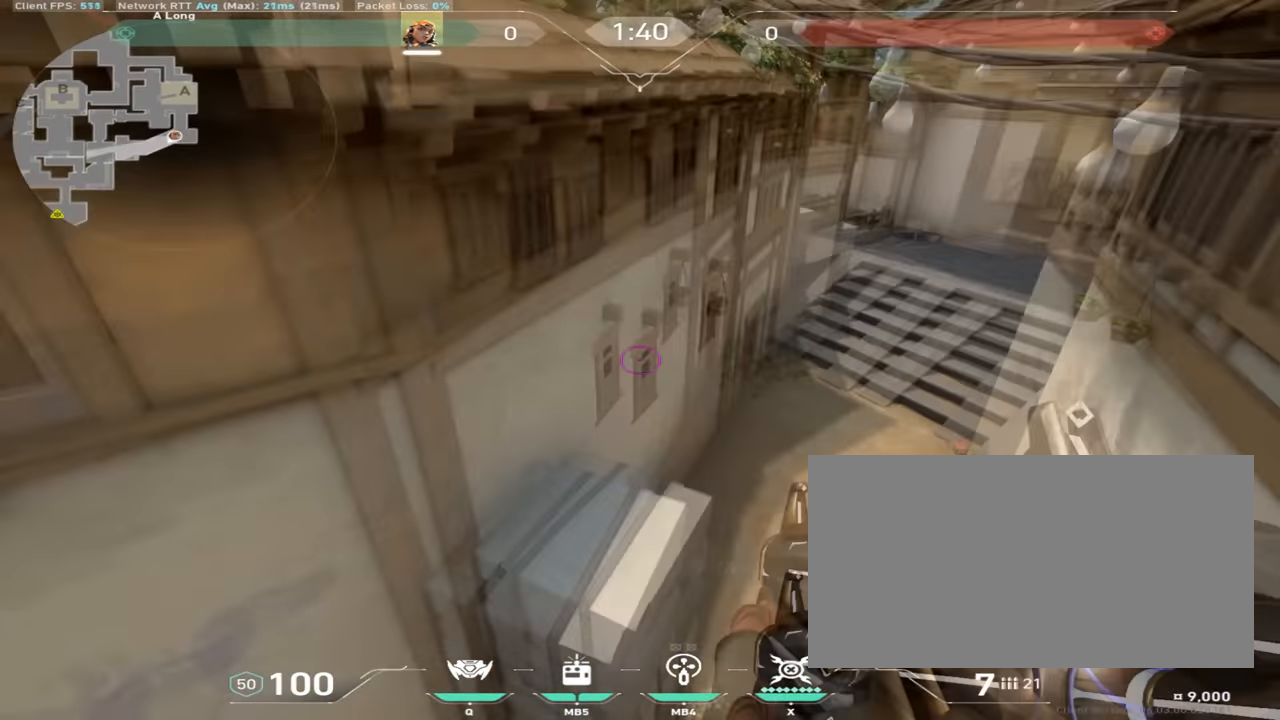
{"keys": ["w"], "mouse": [], "events": [[234, "d", "up"], [251, "w", "up"], [467, "w", "down"]]}
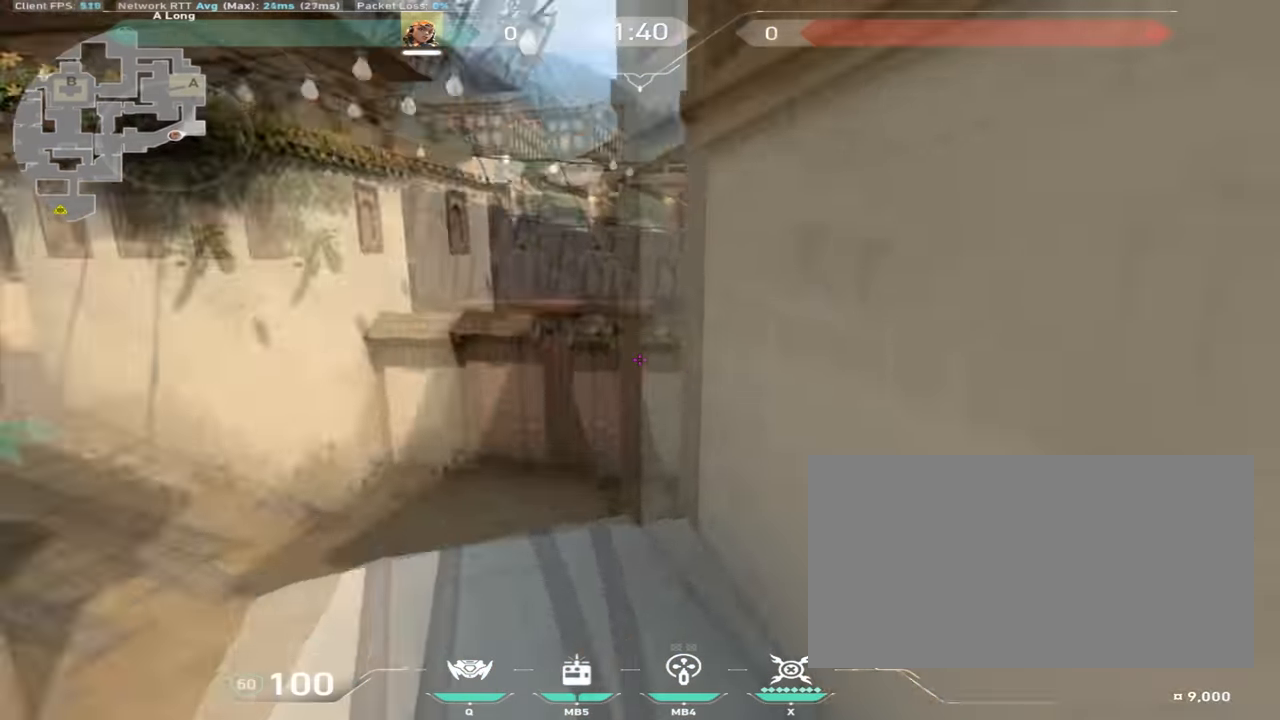
{"keys": ["w"], "mouse": [], "events": [[33, "w", "up"], [183, "w", "down"]]}
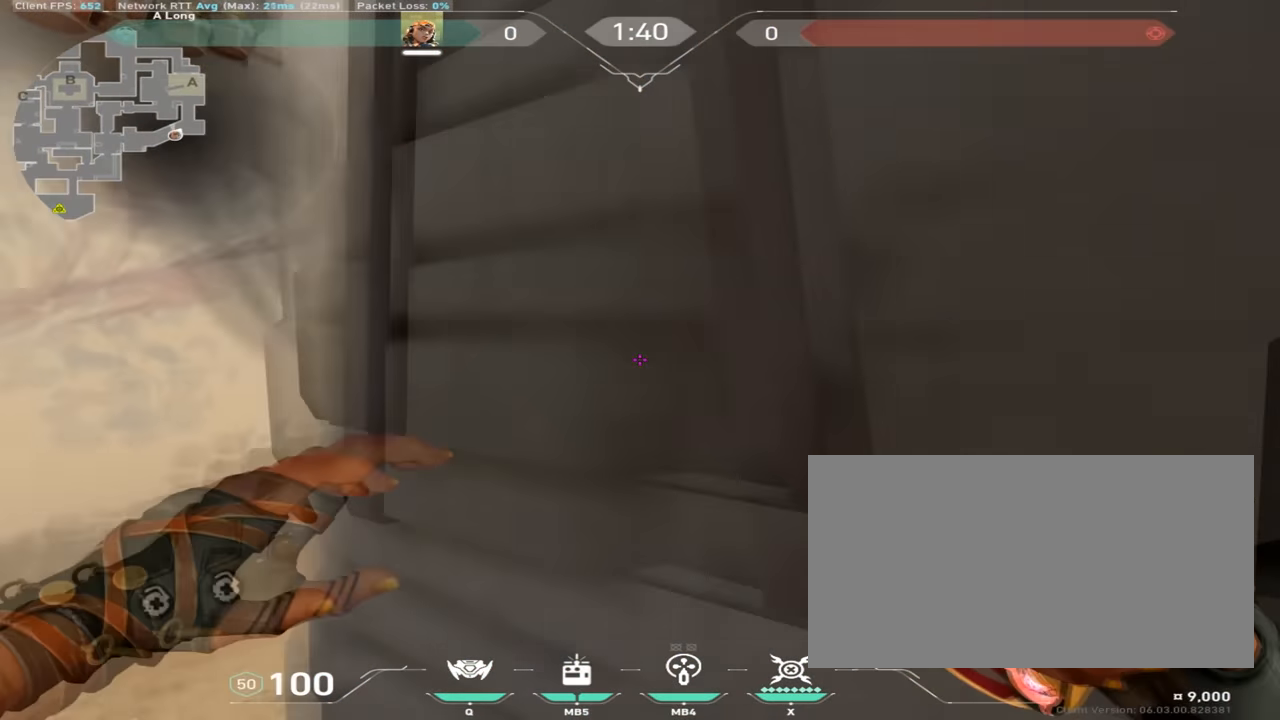
{"keys": ["w"], "mouse": [], "events": []}
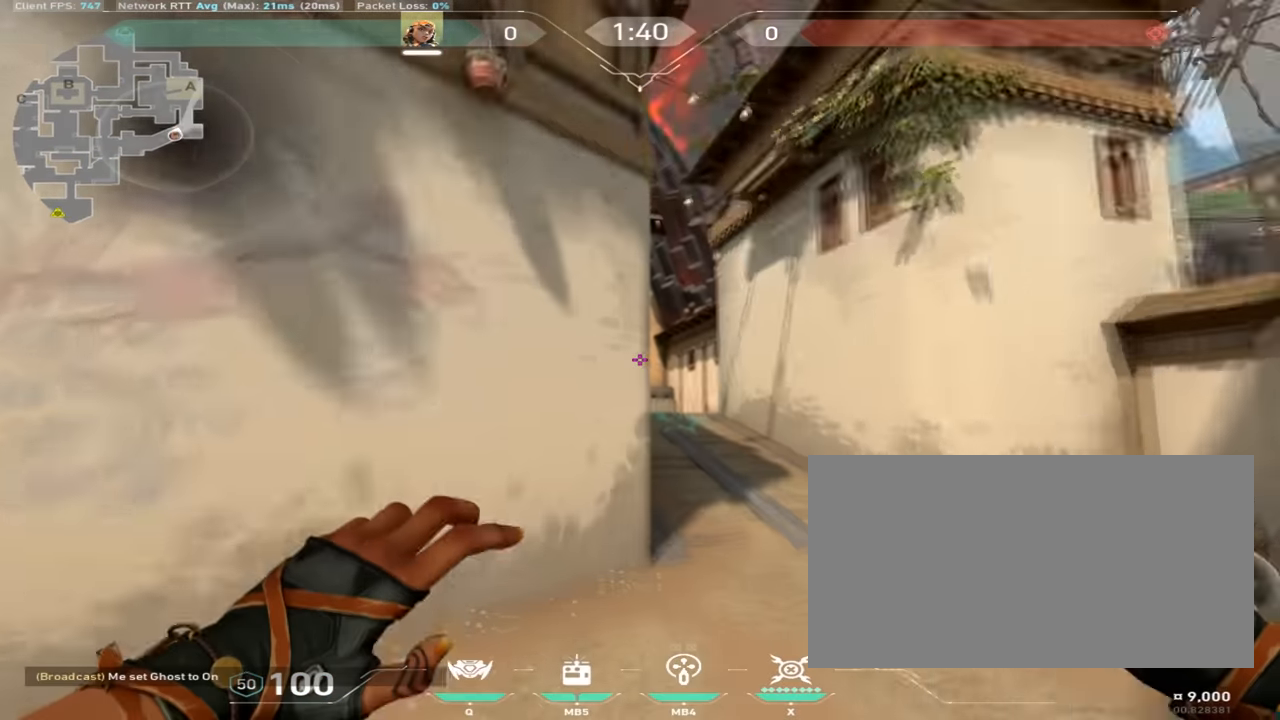
{"keys": ["w"], "mouse": [], "events": []}
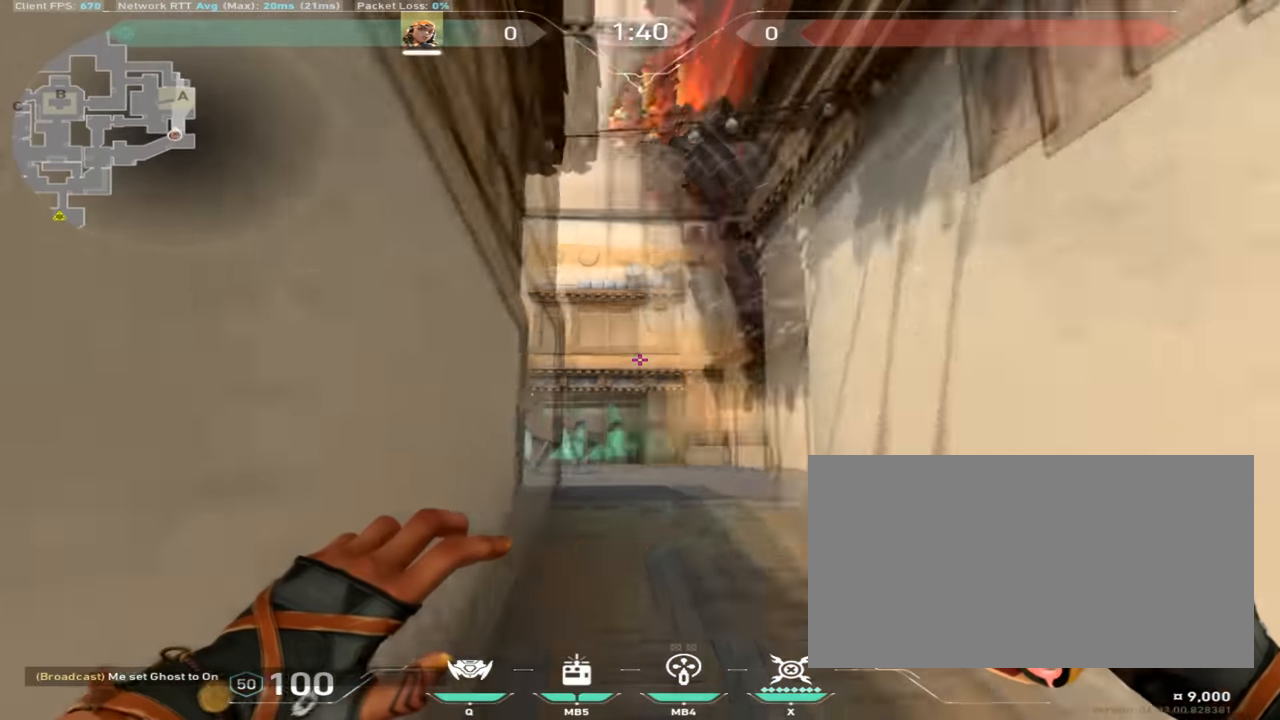
{"keys": ["w"], "mouse": [], "events": []}
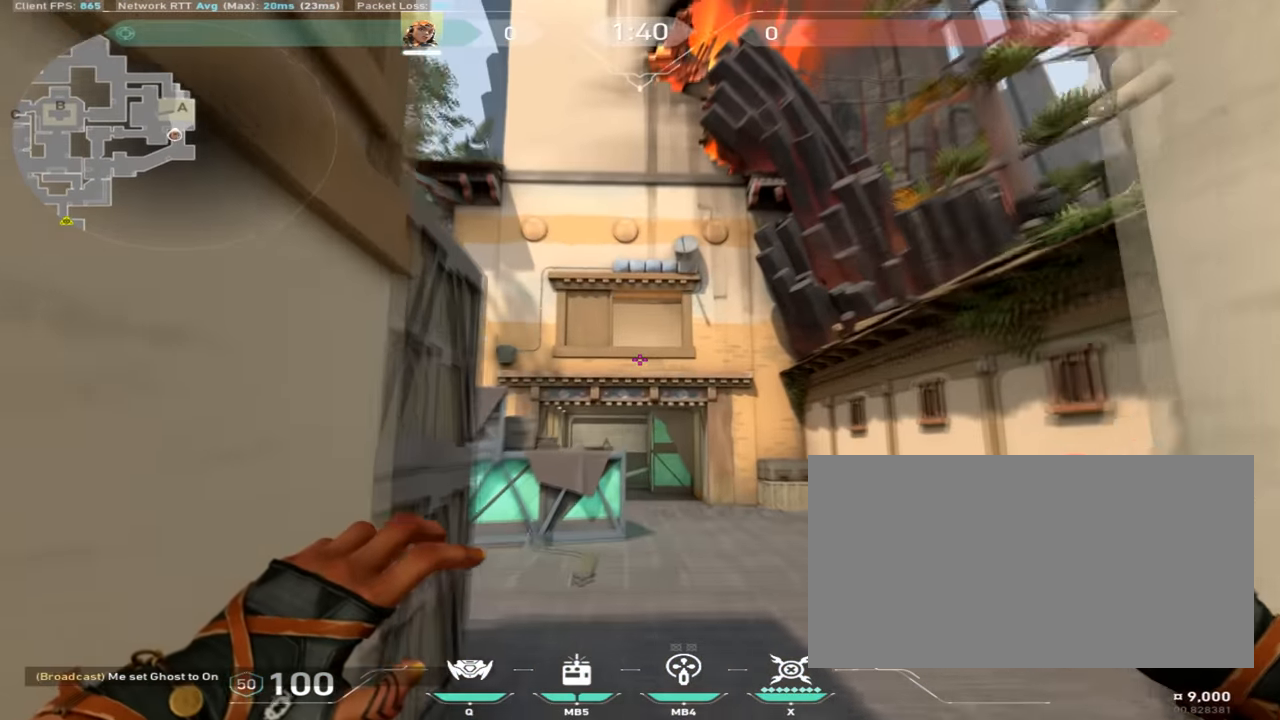
{"keys": ["w"], "mouse": [], "events": [[317, "s", "down"], [500, "s", "up"]]}
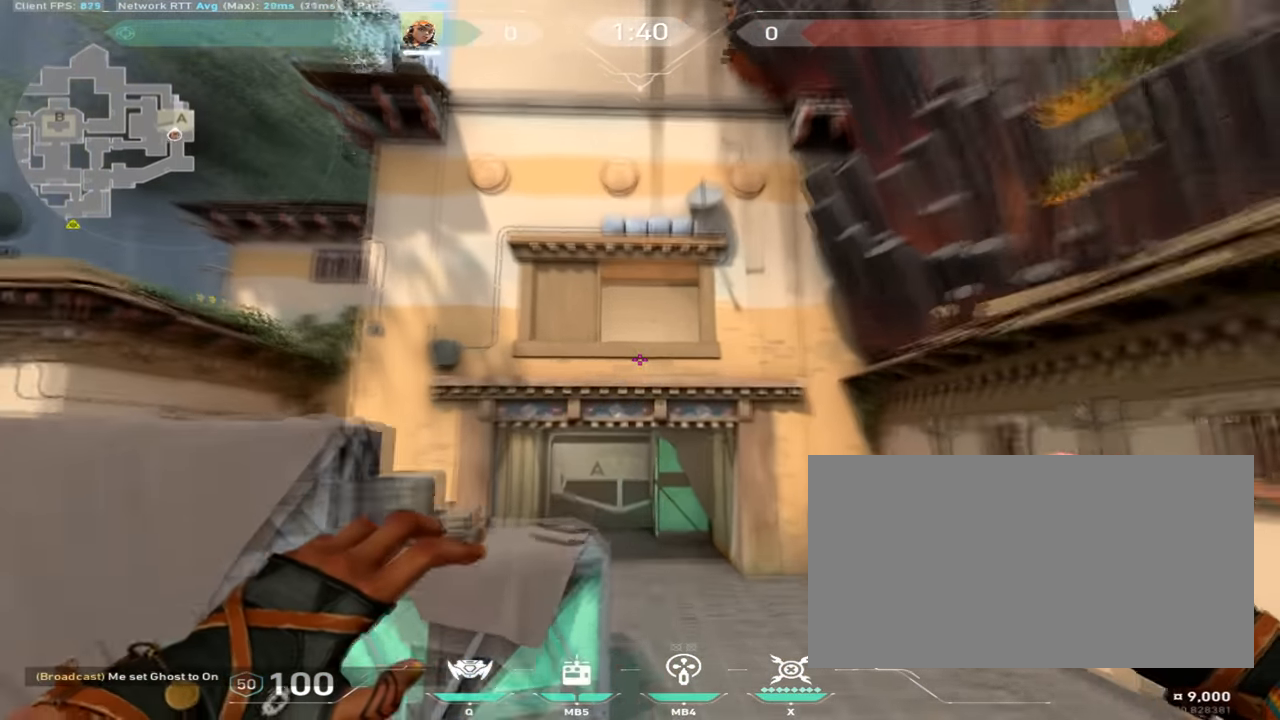
{"keys": ["w"], "mouse": [], "events": []}
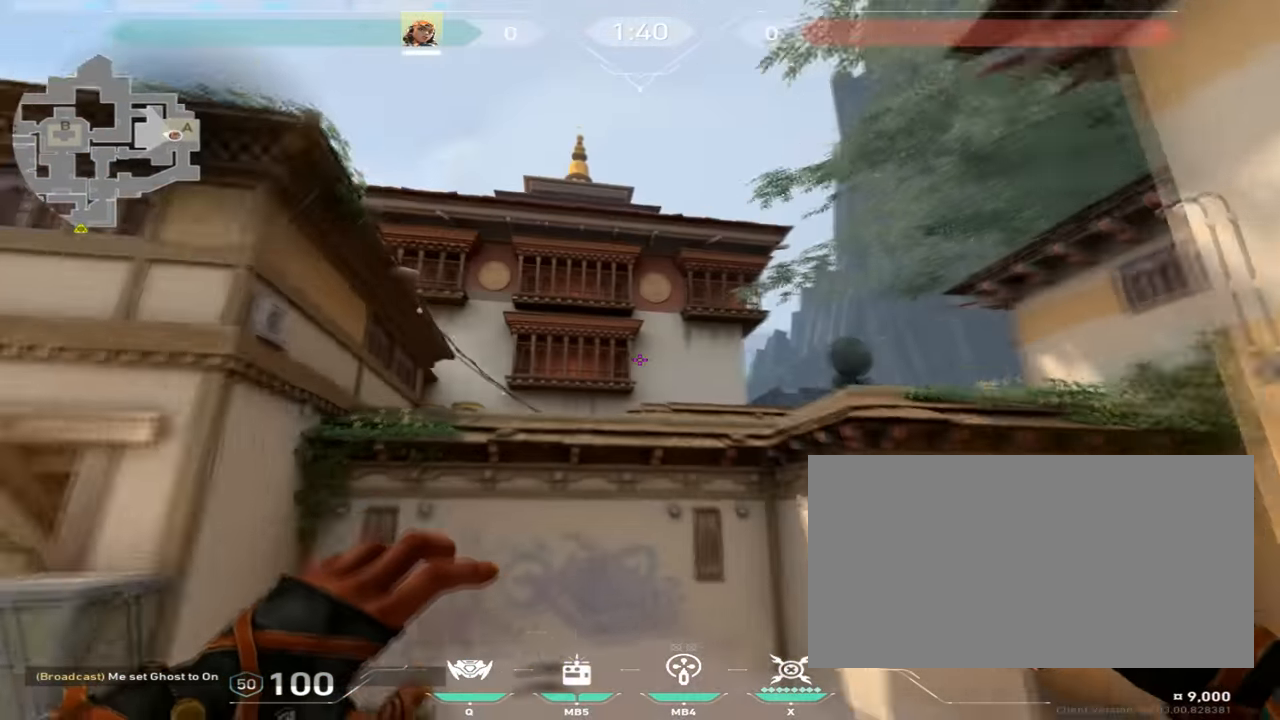
{"keys": [], "mouse": [], "events": [[17, "ctrl", "down"], [83, "shift", "down"], [100, "ctrl", "up"], [183, "shift", "up"], [283, "w", "up"]]}
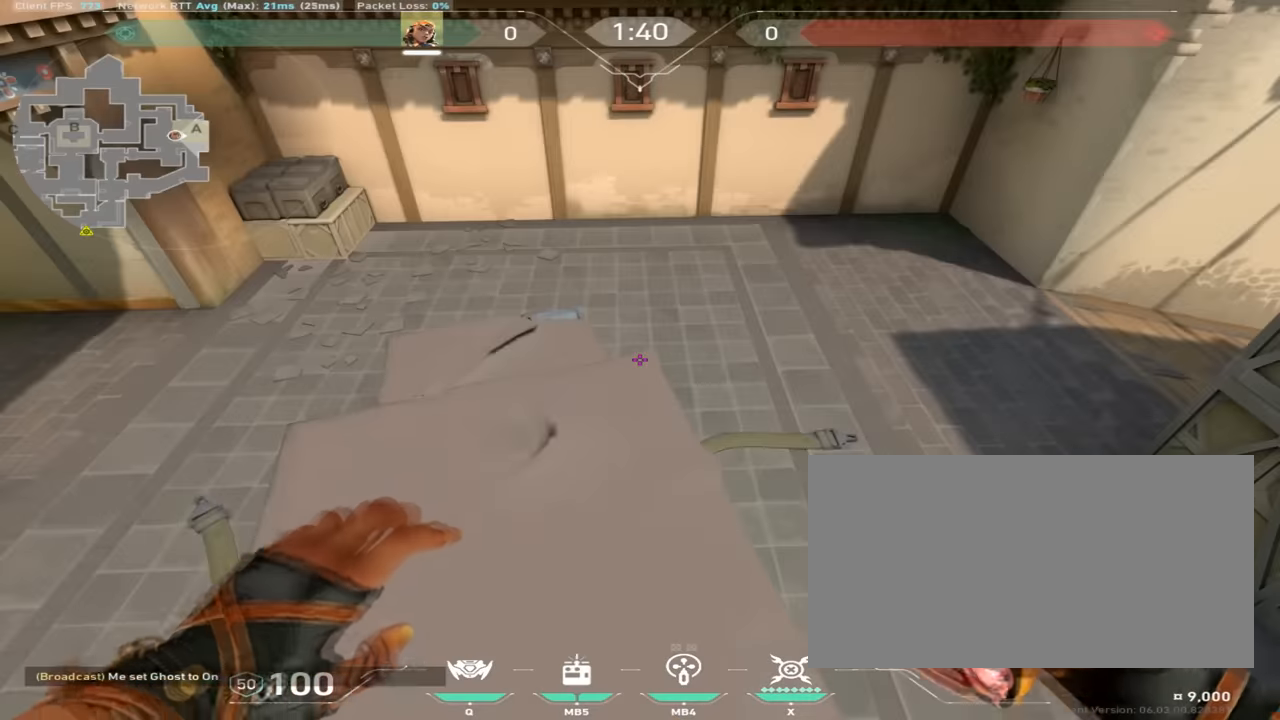
{"keys": [], "mouse": [], "events": []}
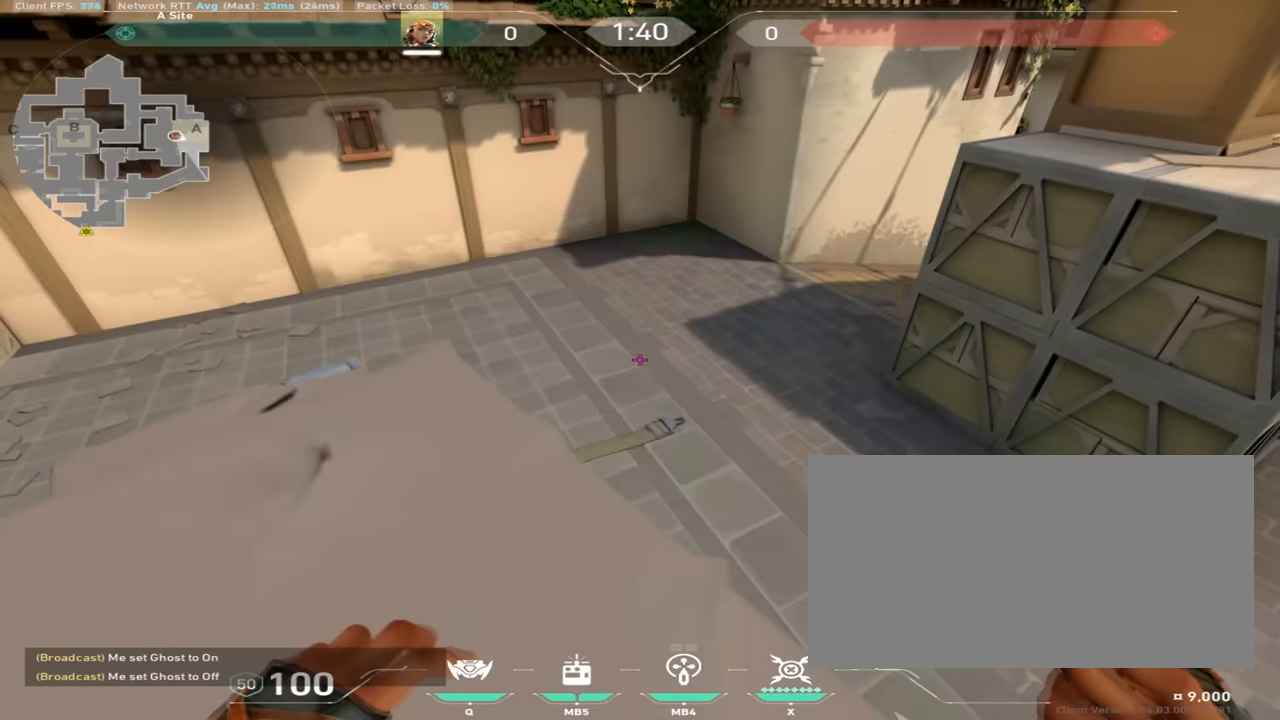
{"keys": ["a"], "mouse": [], "events": [[34, "w", "down"], [334, "a", "down"], [401, "w", "up"]]}
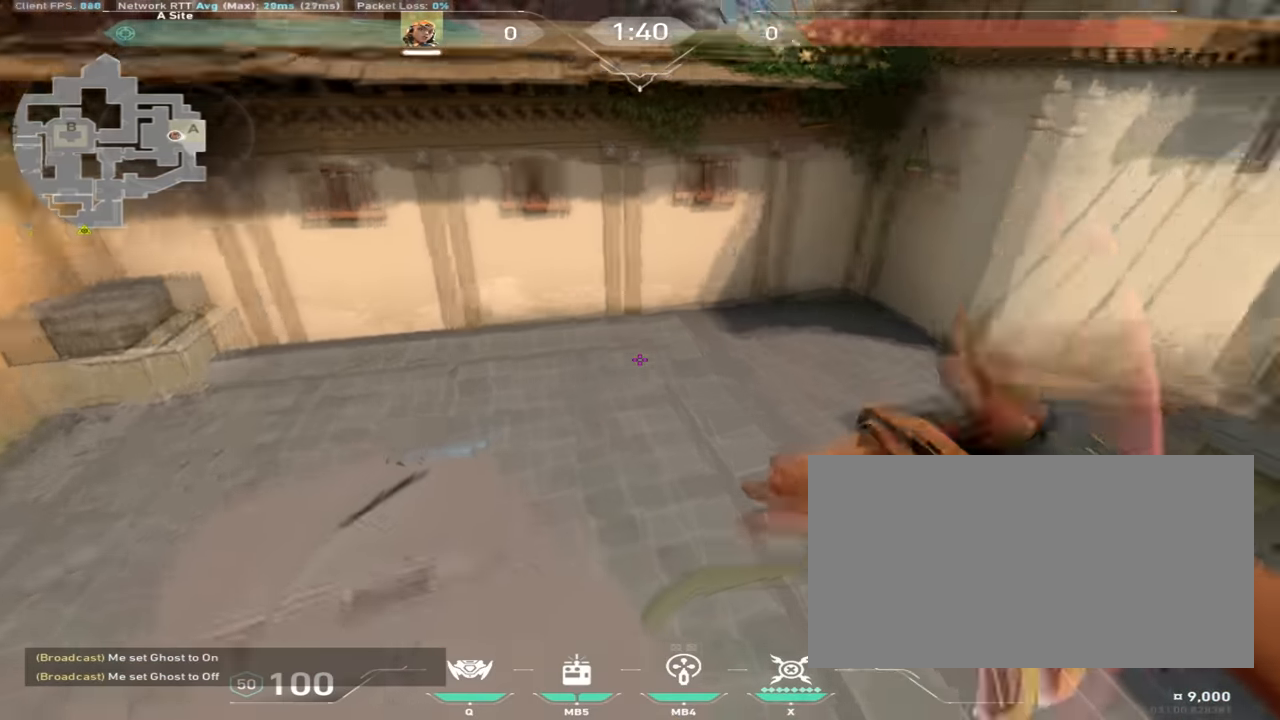
{"keys": ["d"], "mouse": [], "events": [[33, "s", "down"], [50, "a", "up"], [117, "d", "down"], [267, "s", "up"]]}
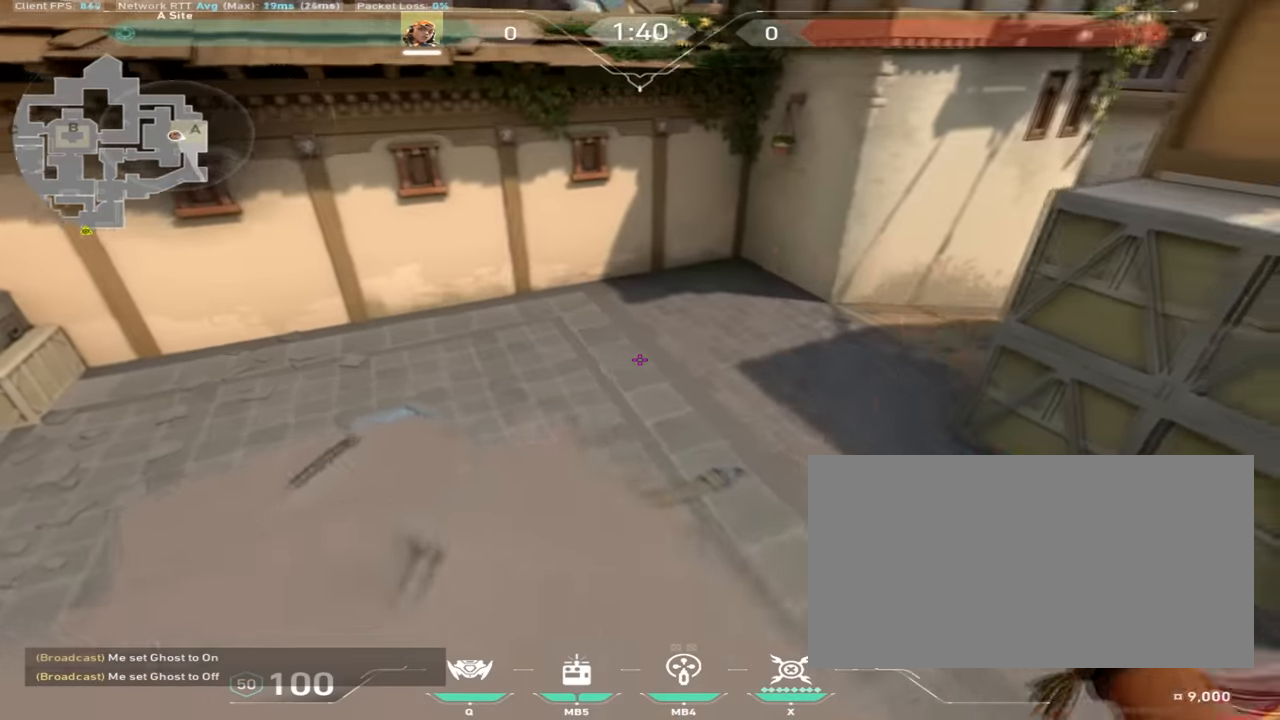
{"keys": ["a"], "mouse": [], "events": [[84, "d", "up"], [100, "w", "down"], [201, "a", "down"], [484, "w", "up"]]}
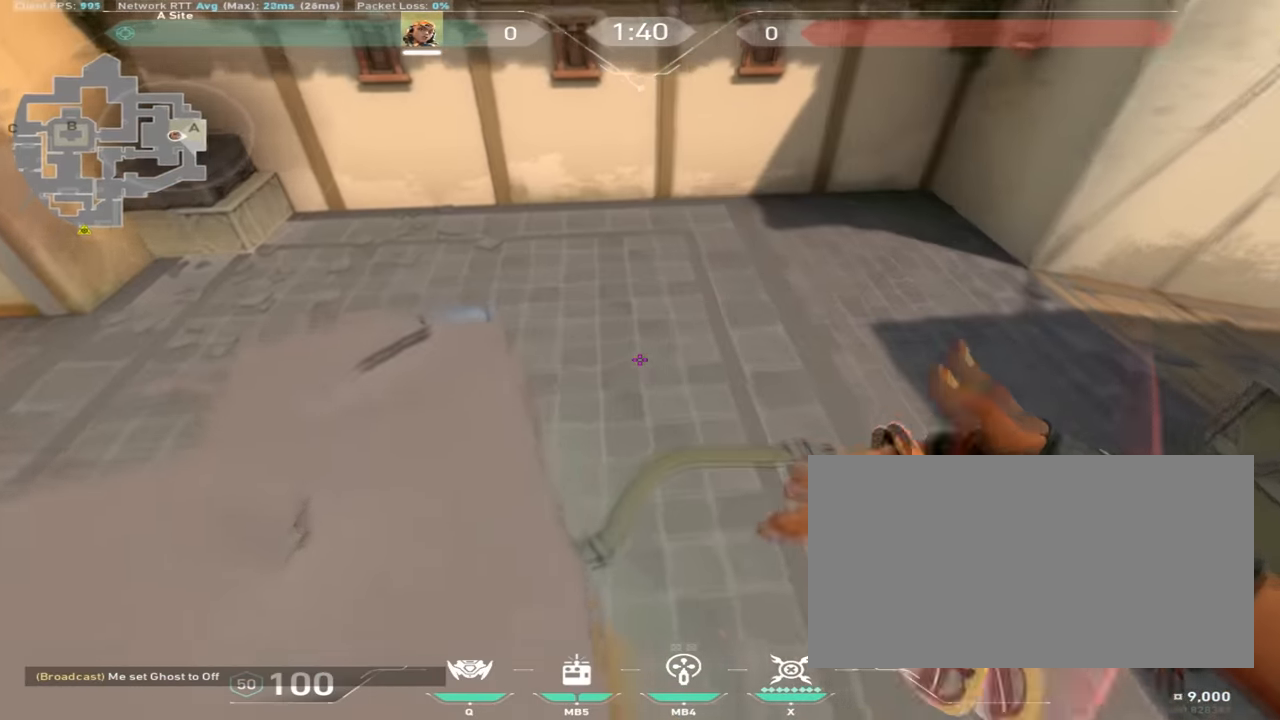
{"keys": [], "mouse": [], "events": [[67, "a", "up"], [83, "s", "down"], [200, "d", "down"], [400, "d", "up"], [484, "s", "up"]]}
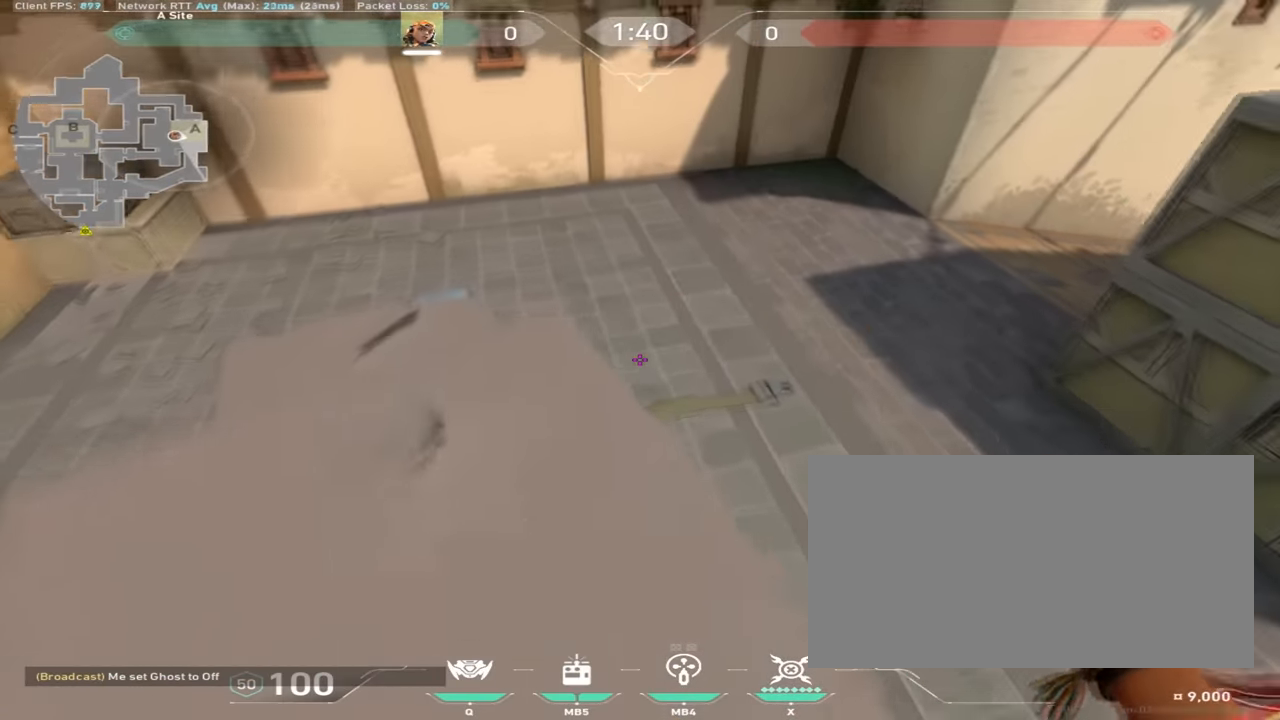
{"keys": ["w"], "mouse": [], "events": [[100, "w", "down"]]}
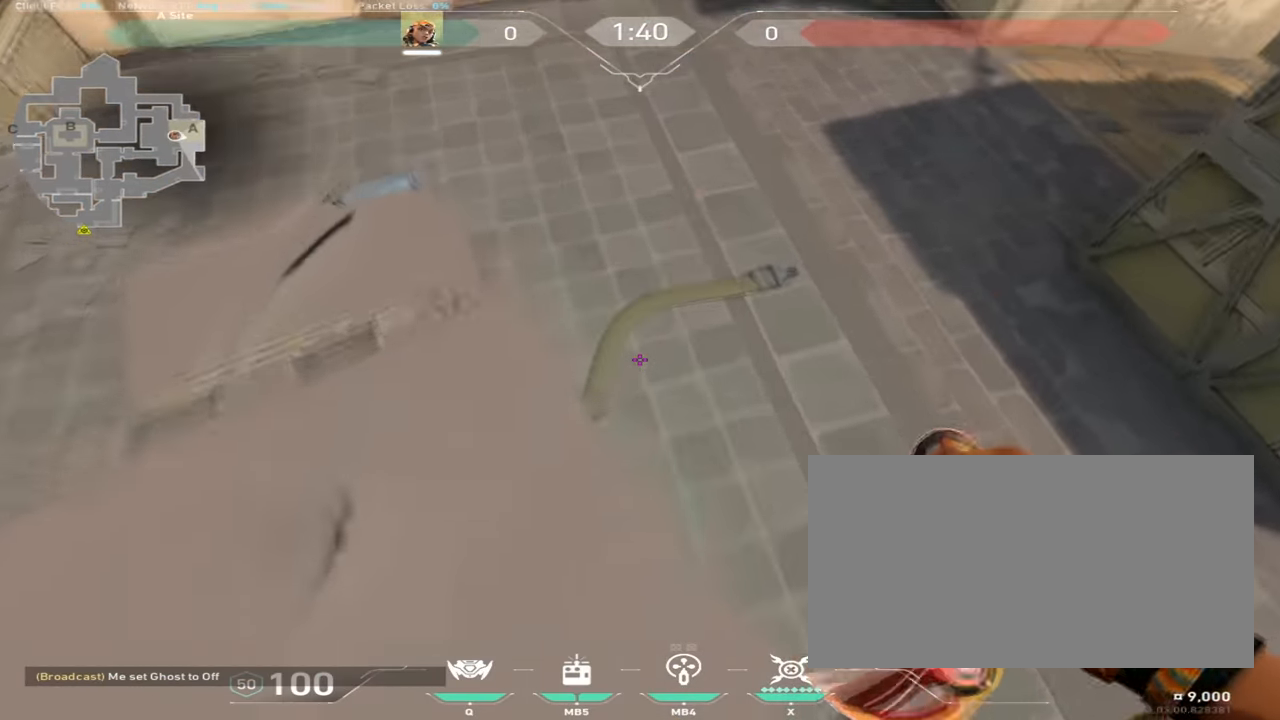
{"keys": ["d", "w"], "mouse": [], "events": [[17, "mouse_mb4", "down"], [100, "mouse_mb4", "up"], [117, "space", "down"], [134, "d", "down"], [300, "space", "up"]]}
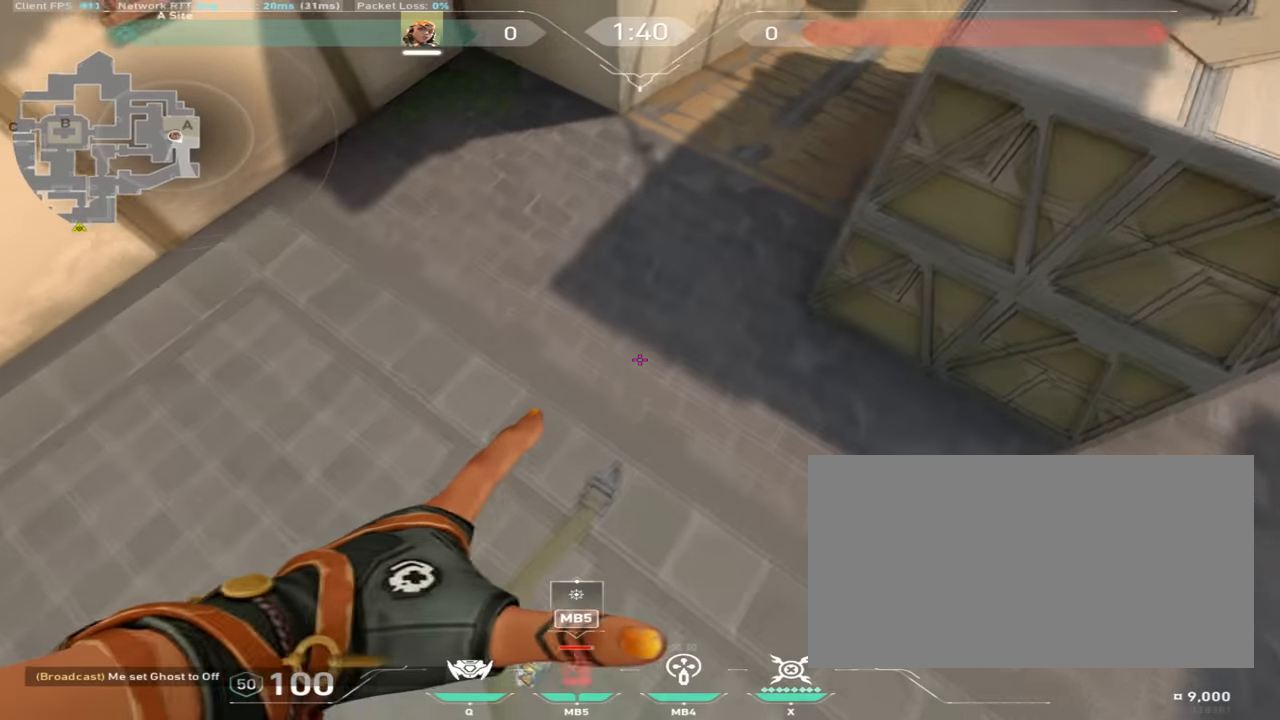
{"keys": ["space", "w"], "mouse": ["mb4"], "events": [[83, "a", "down"], [133, "d", "up"], [217, "a", "up"], [417, "space", "down"], [483, "mouse_mb4", "down"]]}
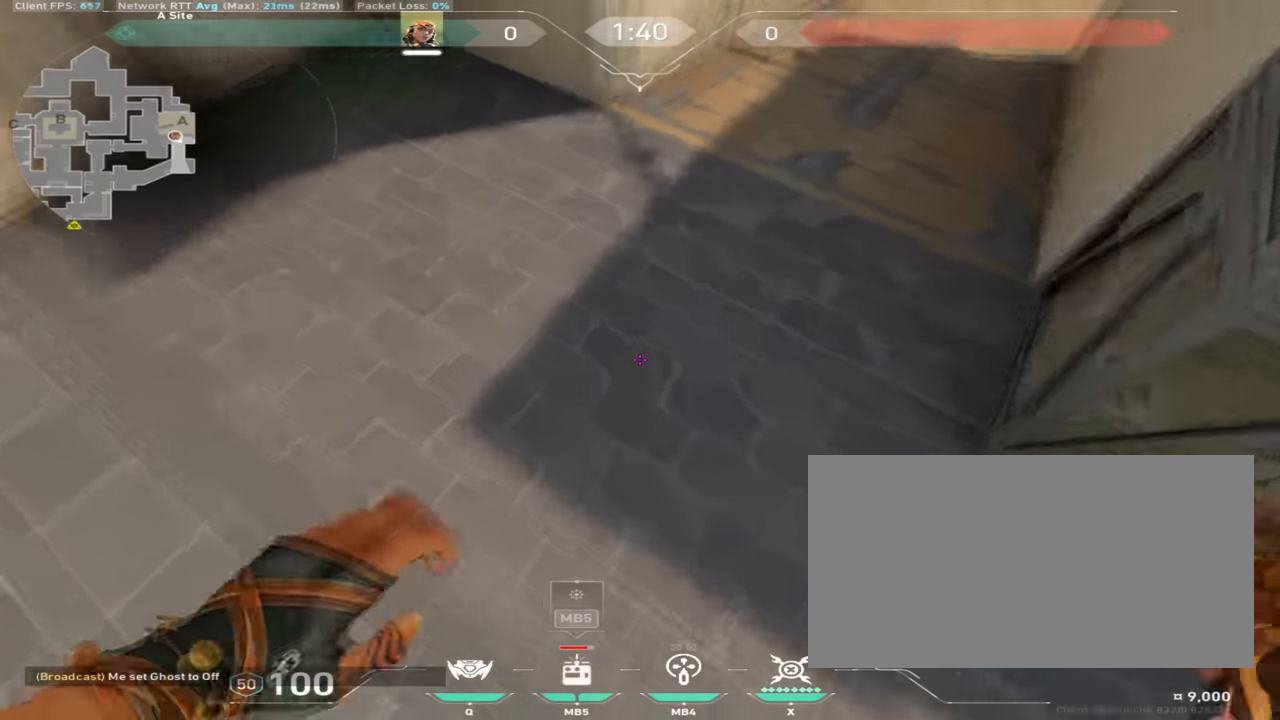
{"keys": ["d", "space", "w"], "mouse": ["right", "mb4"], "events": [[17, "d", "down"], [84, "mouse_mb4", "up"], [100, "space", "up"], [134, "mouse_mb4", "down"], [234, "mouse_mb4", "up"], [417, "mouse_mb4", "down"], [434, "mouse_right", "down"], [484, "space", "down"]]}
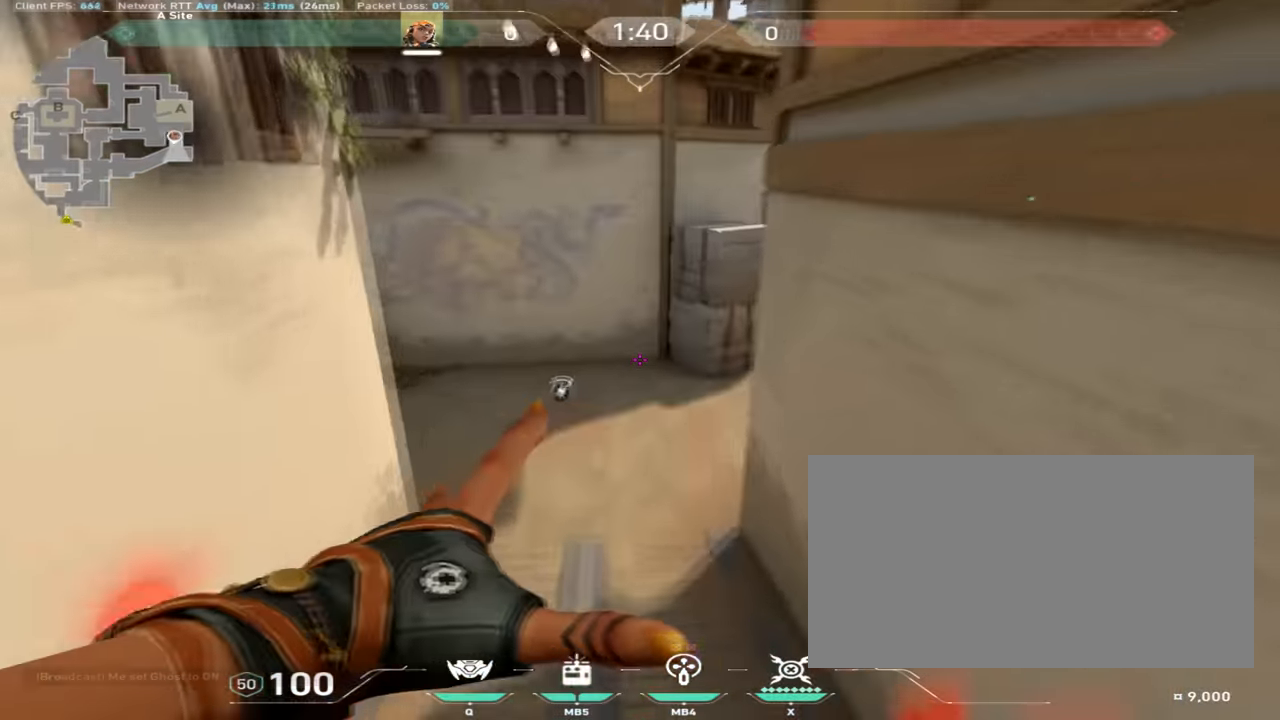
{"keys": ["d", "w"], "mouse": [], "events": [[16, "mouse_right", "up"], [50, "mouse_mb4", "up"], [66, "space", "up"], [200, "d", "up"], [283, "d", "down"]]}
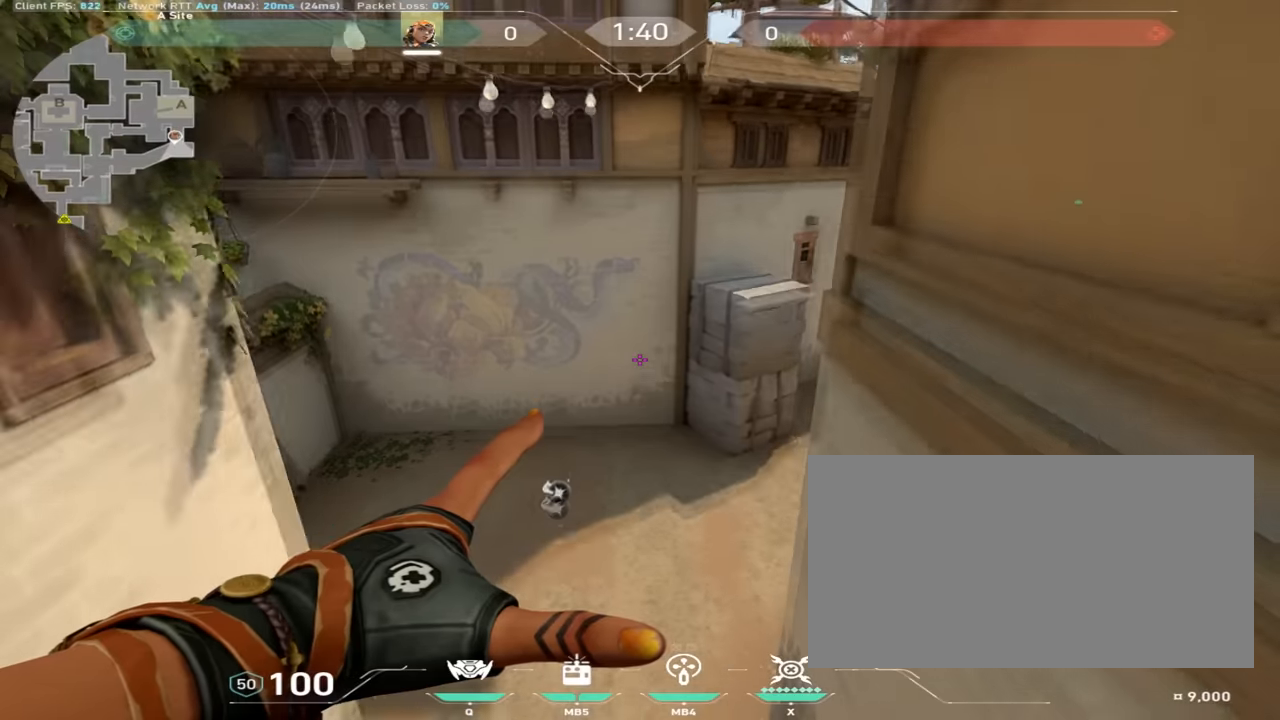
{"keys": ["w"], "mouse": [], "events": [[200, "d", "up"]]}
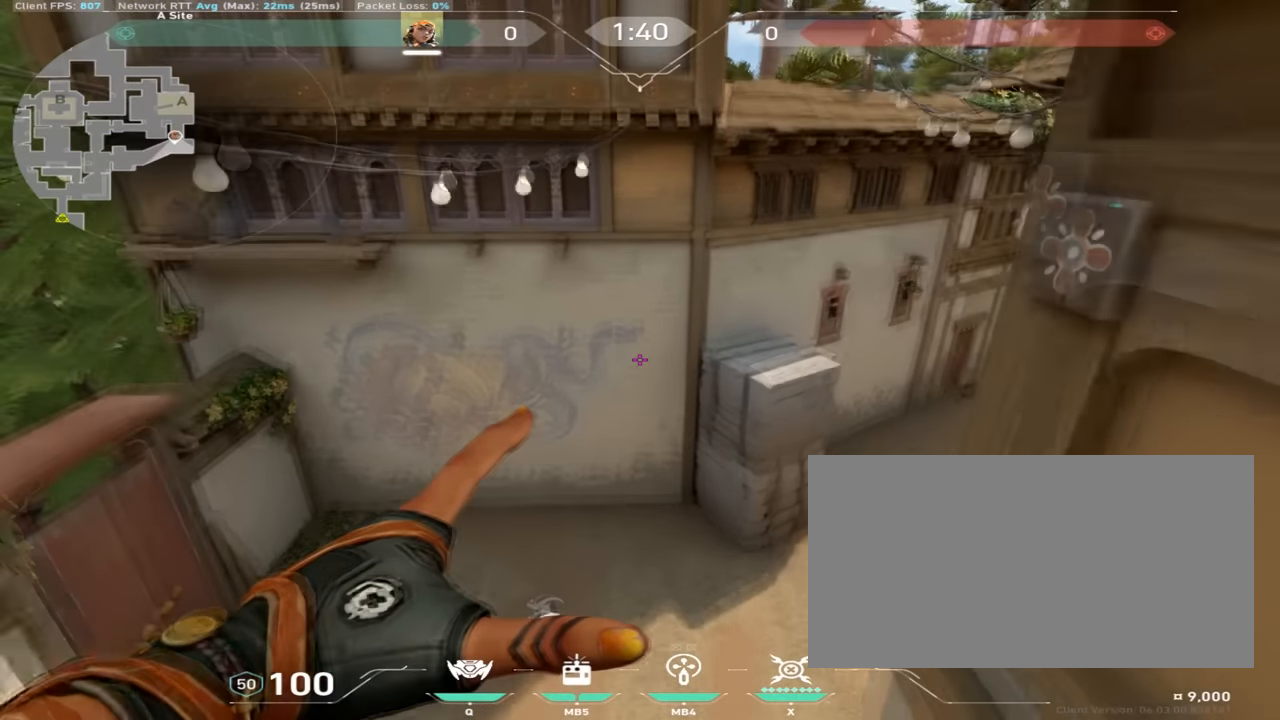
{"keys": ["d", "w"], "mouse": [], "events": [[367, "d", "down"]]}
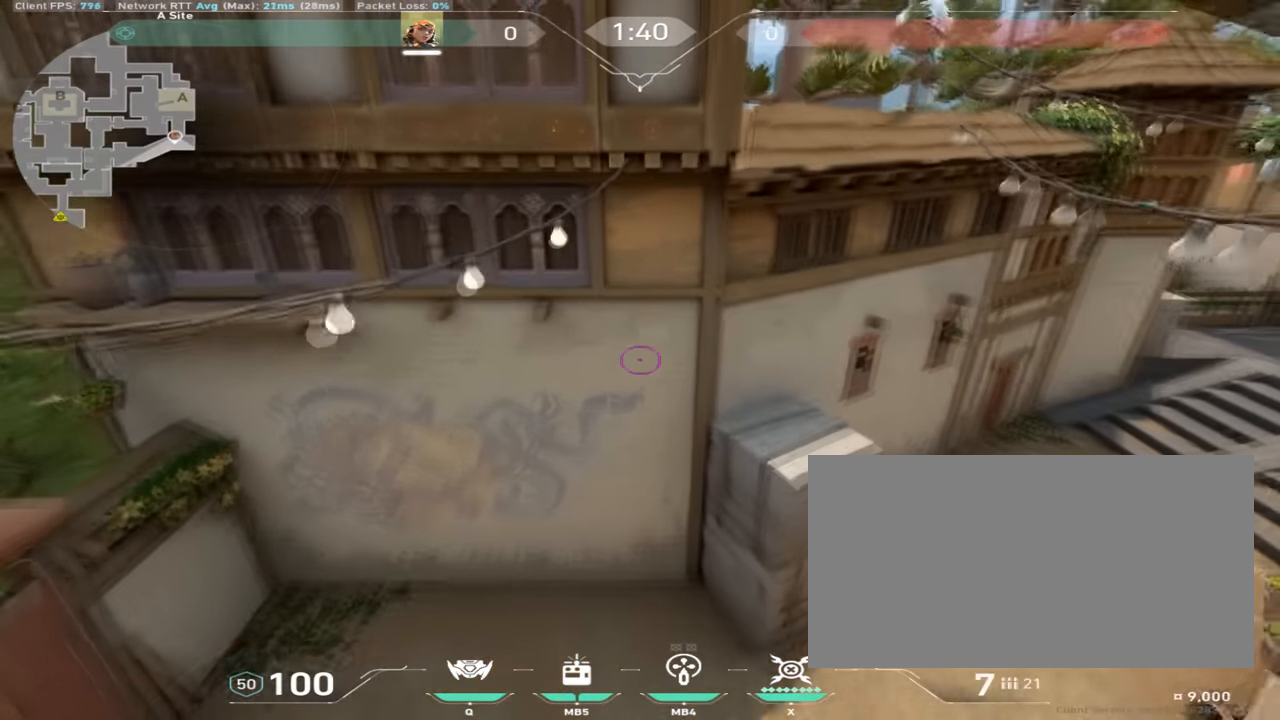
{"keys": ["d", "w"], "mouse": [], "events": []}
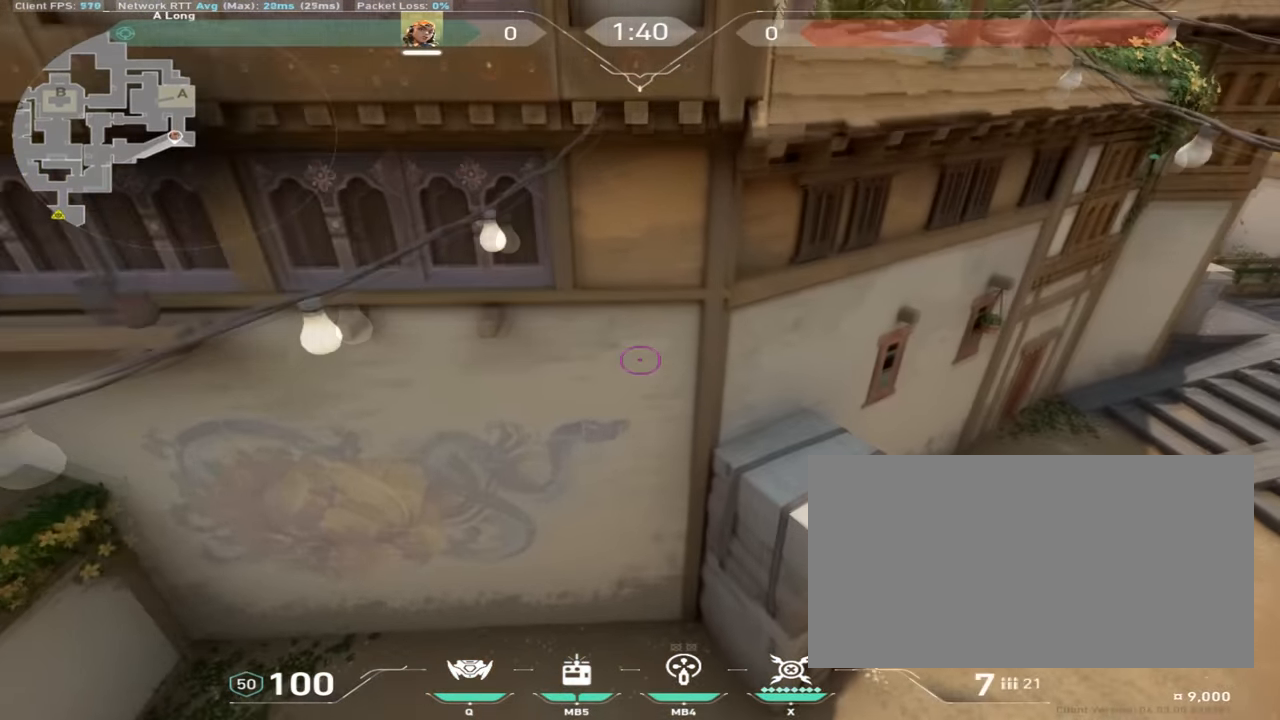
{"keys": ["w"], "mouse": [], "events": [[250, "d", "up"]]}
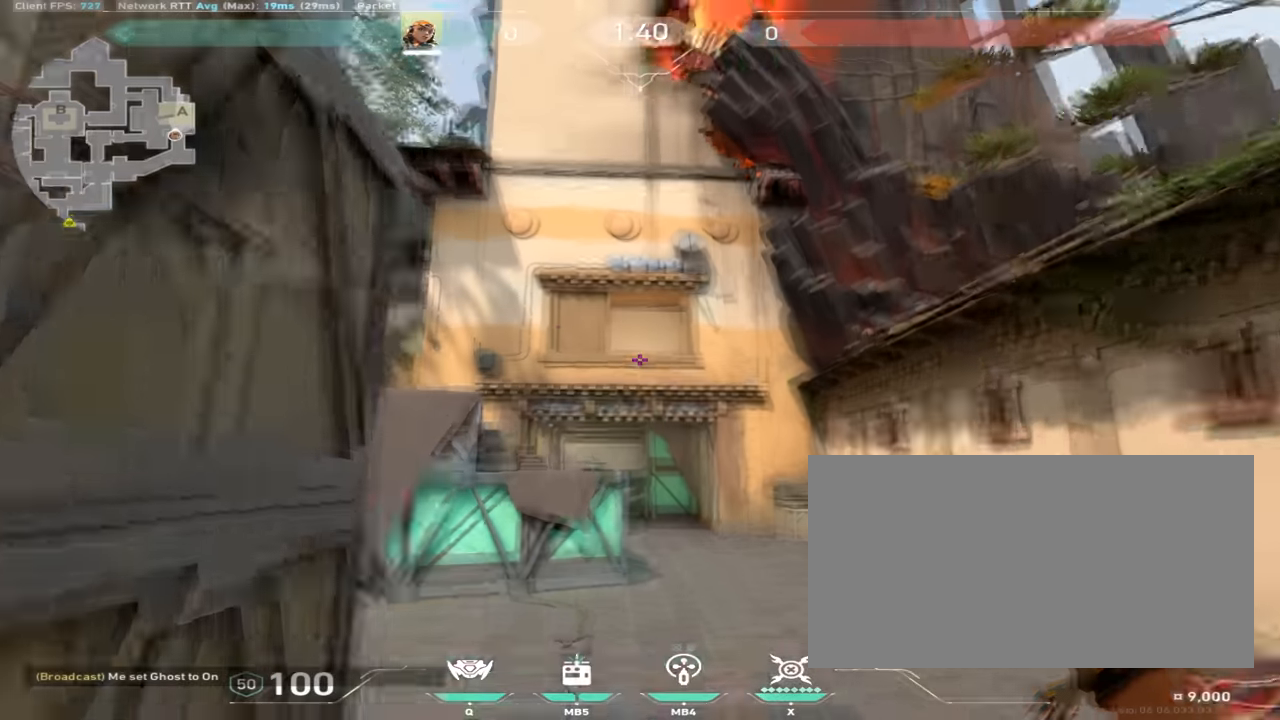
{"keys": ["s", "w"], "mouse": [], "events": [[417, "s", "down"]]}
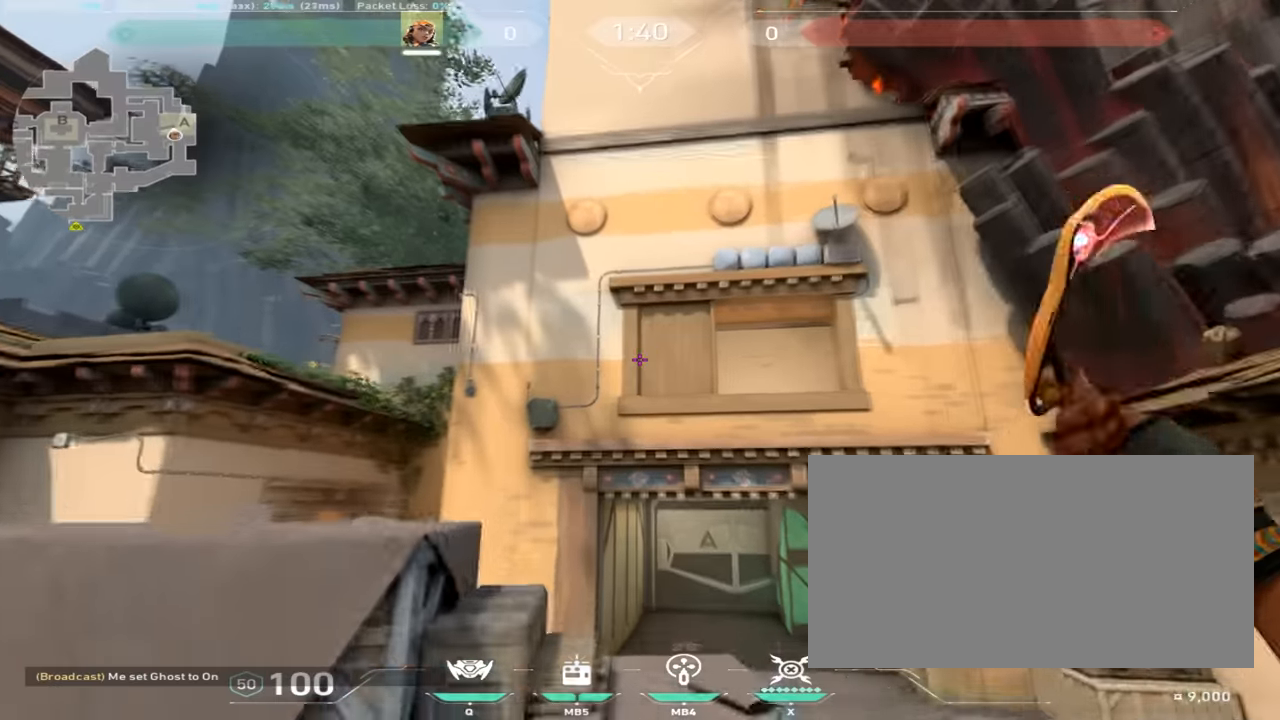
{"keys": ["w"], "mouse": [], "events": [[16, "s", "up"]]}
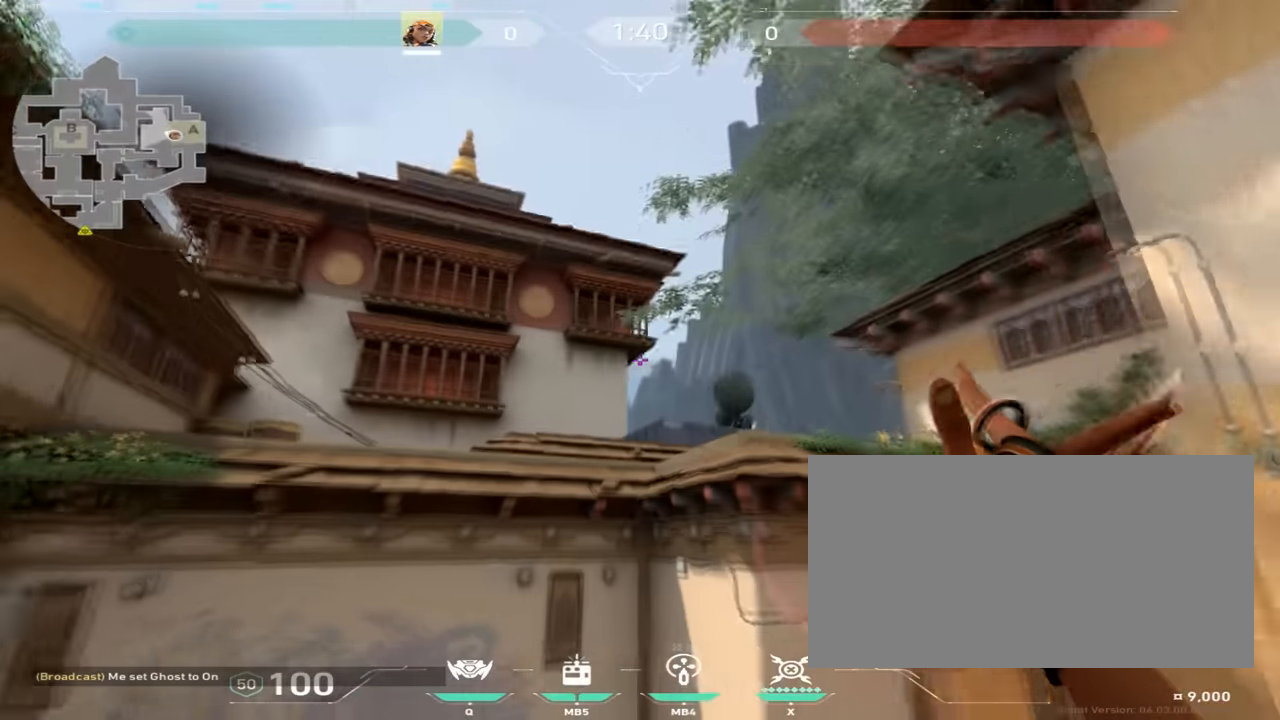
{"keys": [], "mouse": [], "events": [[267, "w", "up"]]}
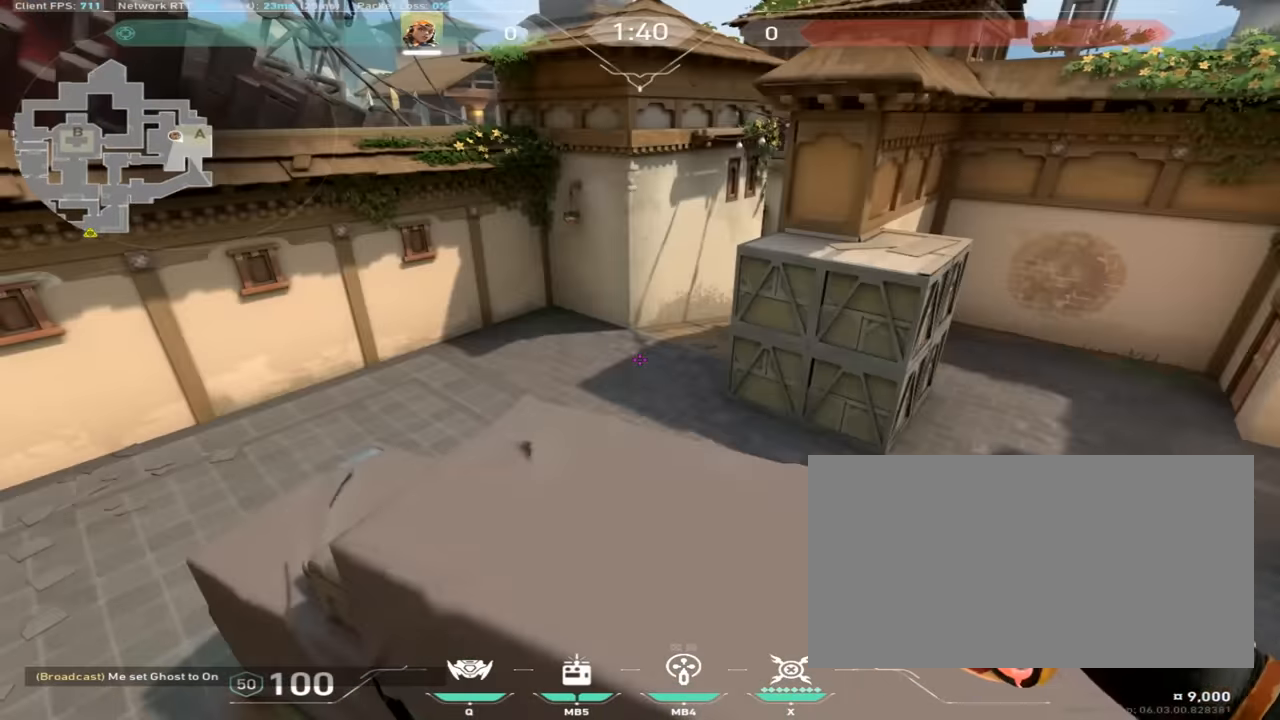
{"keys": [], "mouse": [], "events": [[133, "w", "down"], [350, "w", "up"]]}
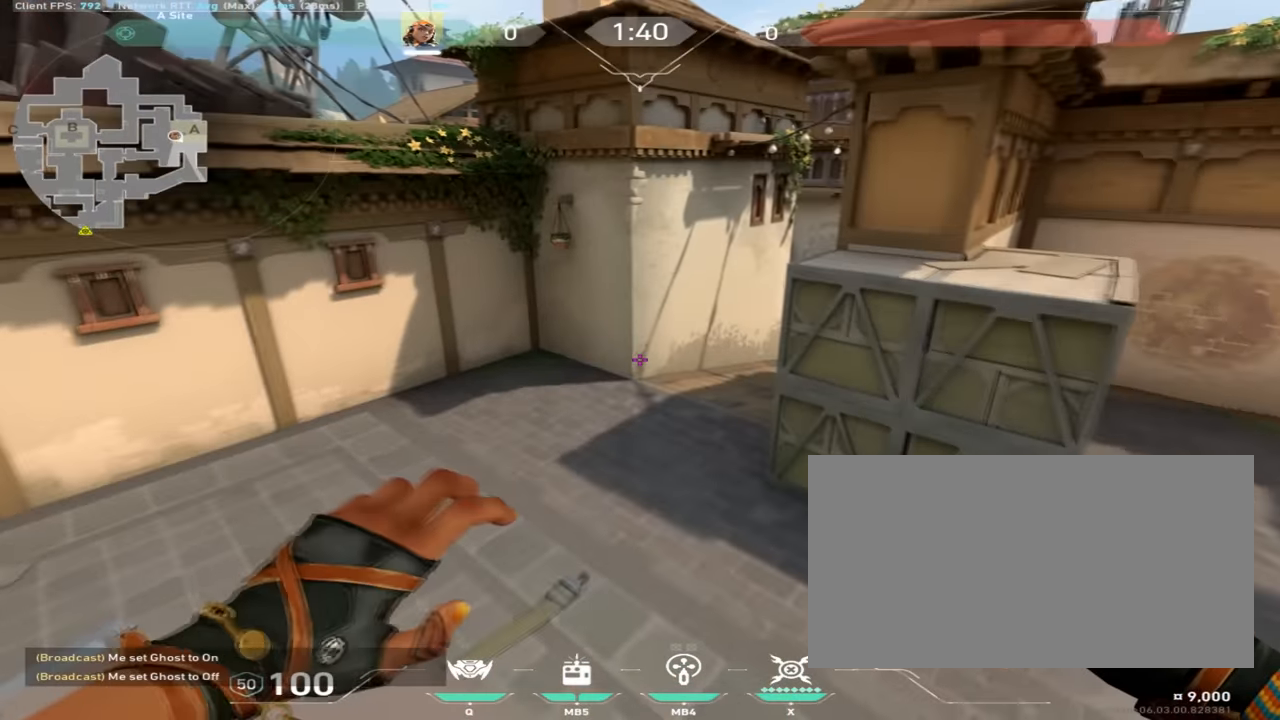
{"keys": ["s"], "mouse": [], "events": [[134, "s", "down"]]}